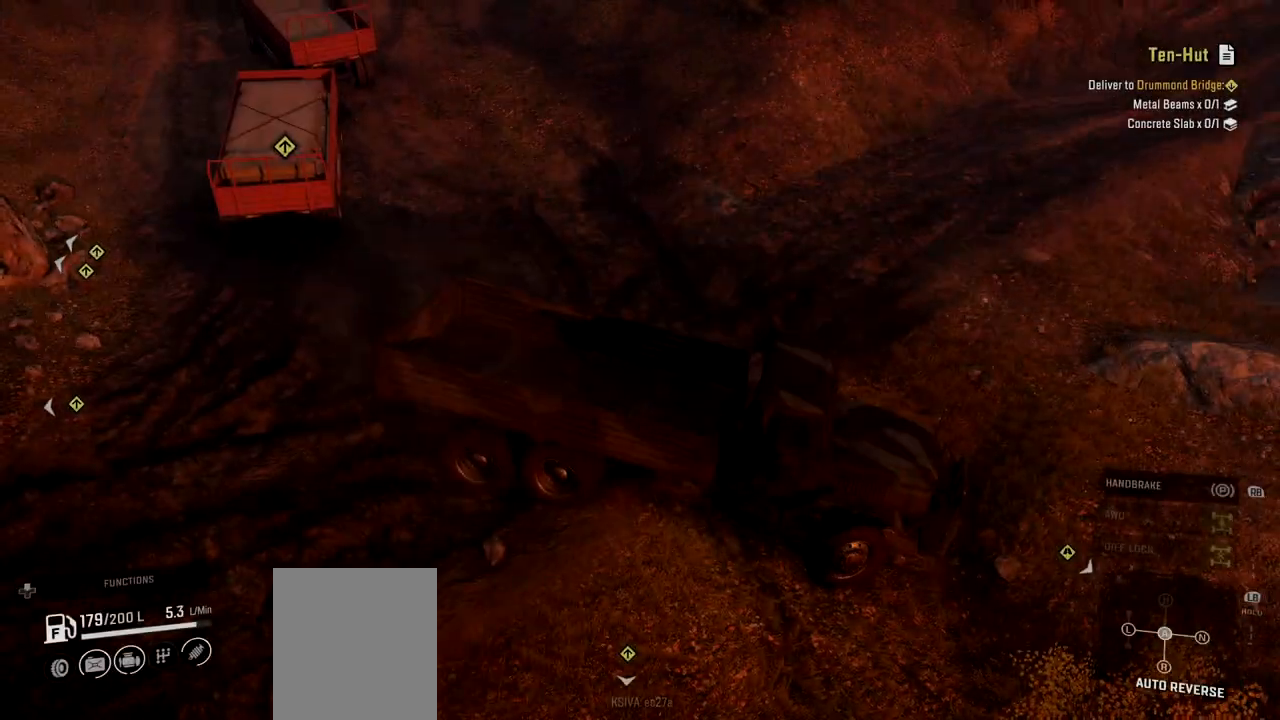
Gameplay with a controller (Xbox layout); each line is a JSON object with the inputs held at the frame after it. "events" lists button and stick changes between this image and that frame as [ms after this image, input, new state], when the widget could be followed in between. Not read: L3 R3.
{"buttons": ["L2"], "left_stick": "down-left", "right_stick": "center", "events": [[134, "right_stick", "down-right"], [334, "right_stick", "center"]]}
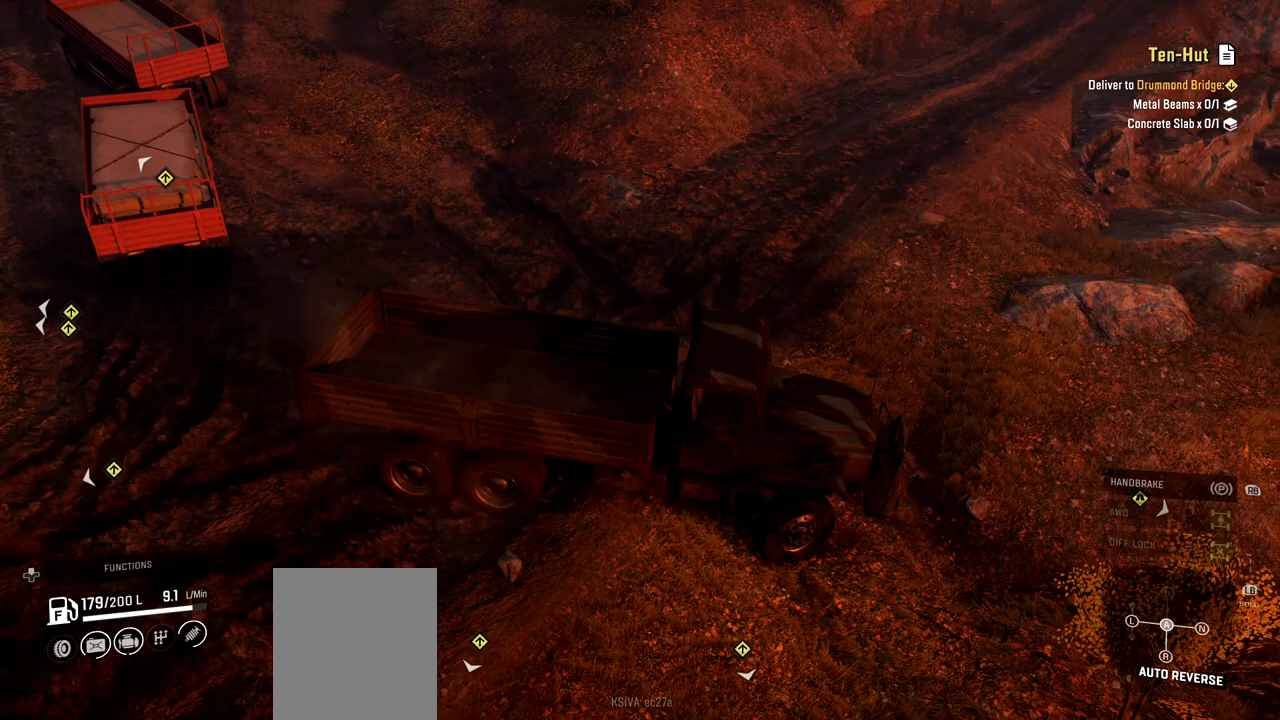
{"buttons": ["L2"], "left_stick": "center", "right_stick": "center", "events": [[400, "left_stick", "left"], [500, "left_stick", "center"]]}
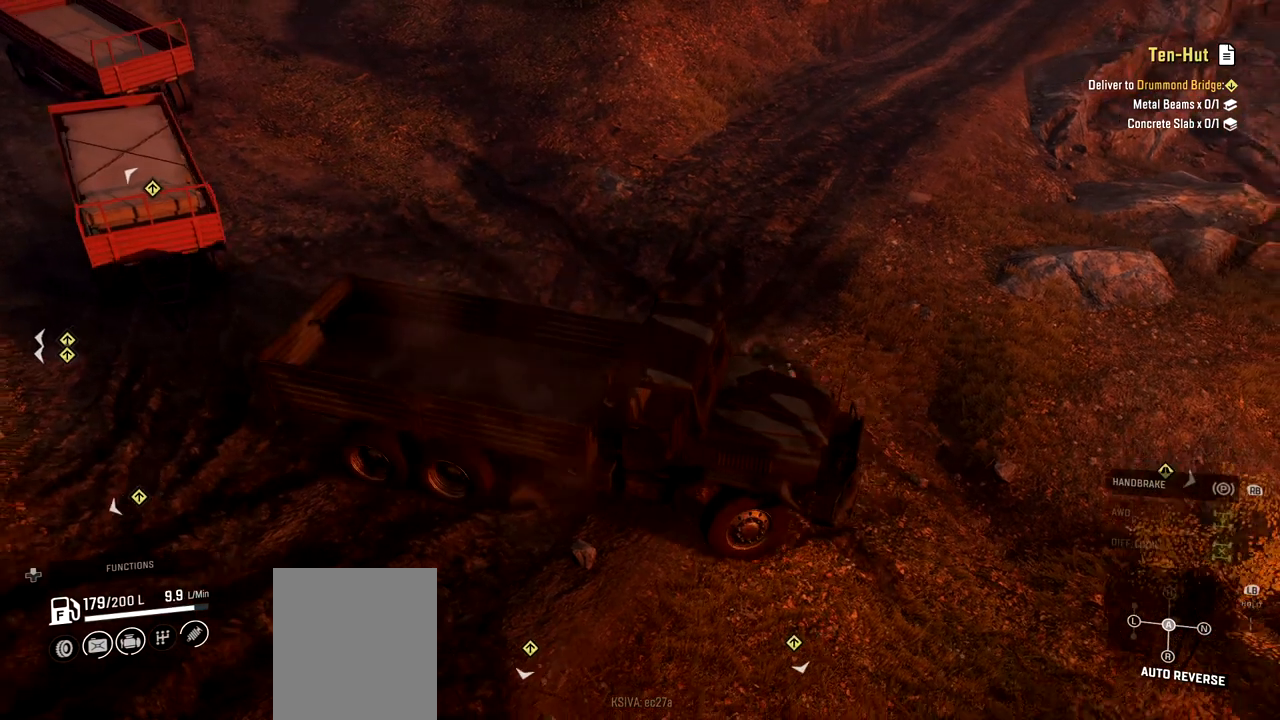
{"buttons": ["L2"], "left_stick": "center", "right_stick": "center", "events": [[67, "L2", "up"], [400, "L2", "down"]]}
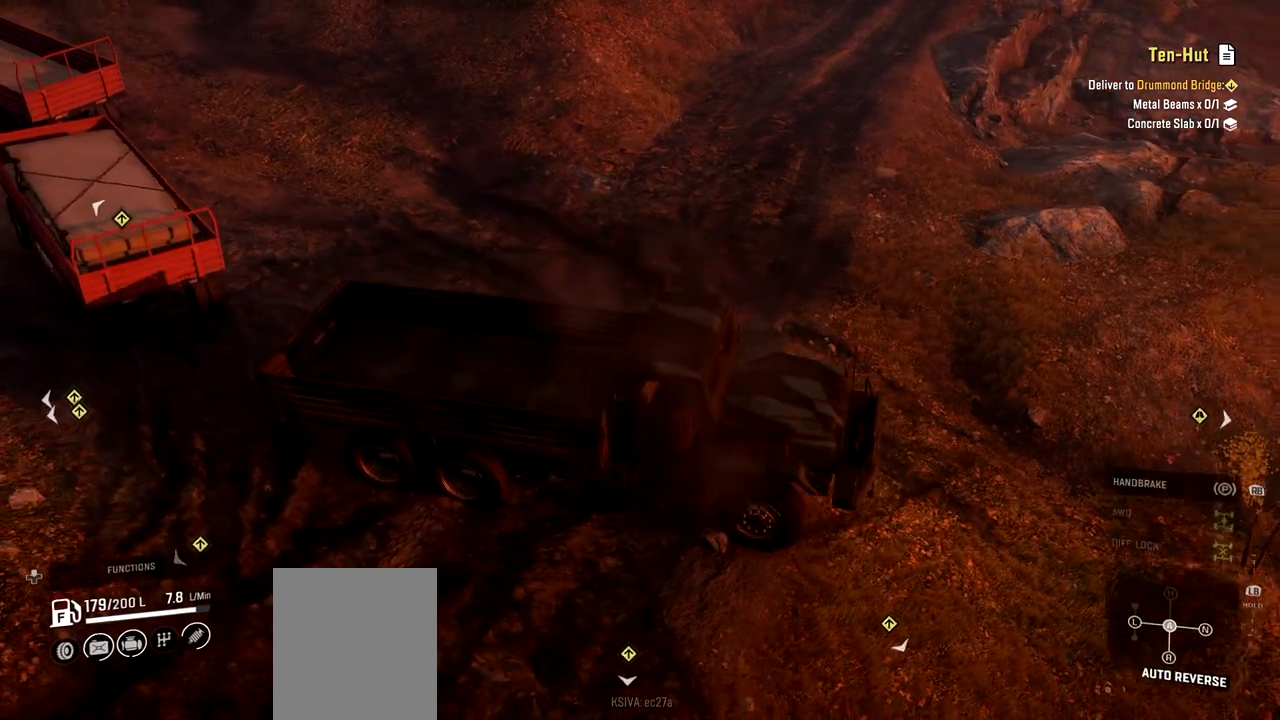
{"buttons": [], "left_stick": "center", "right_stick": "center", "events": [[233, "left_stick", "left"], [333, "L2", "up"], [433, "left_stick", "center"]]}
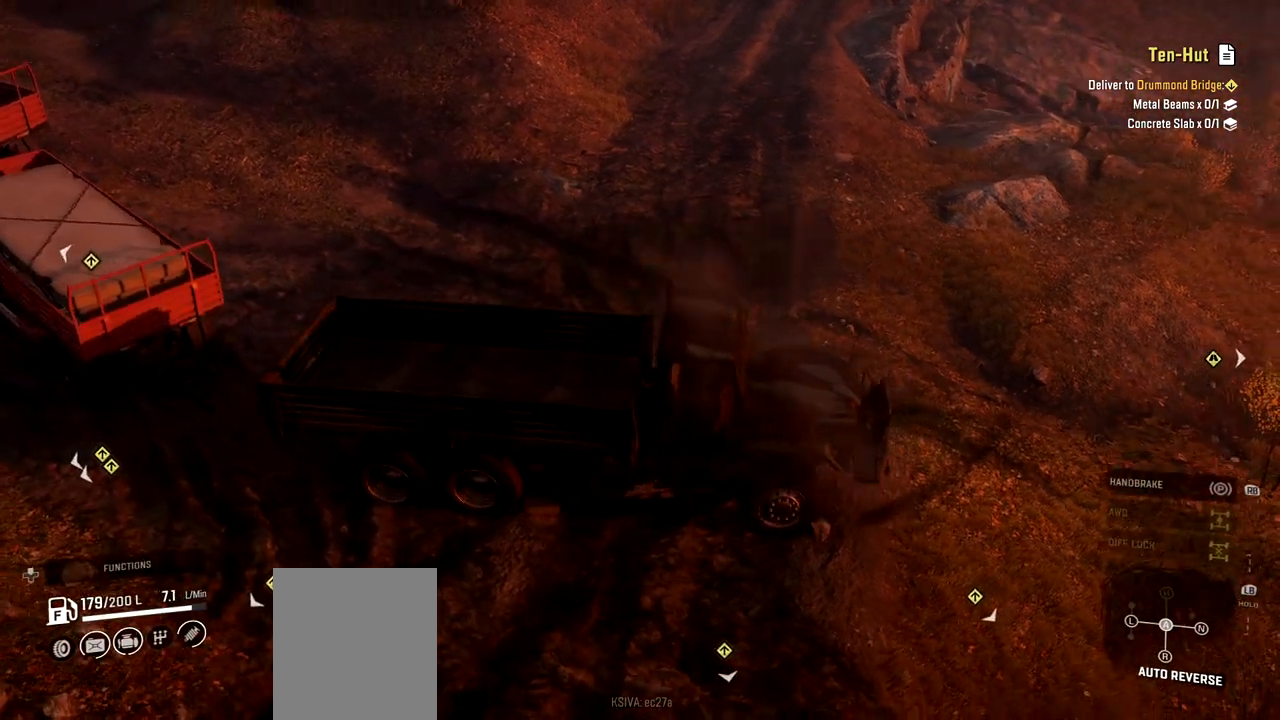
{"buttons": [], "left_stick": "center", "right_stick": "center", "events": [[167, "L2", "down"], [501, "L2", "up"]]}
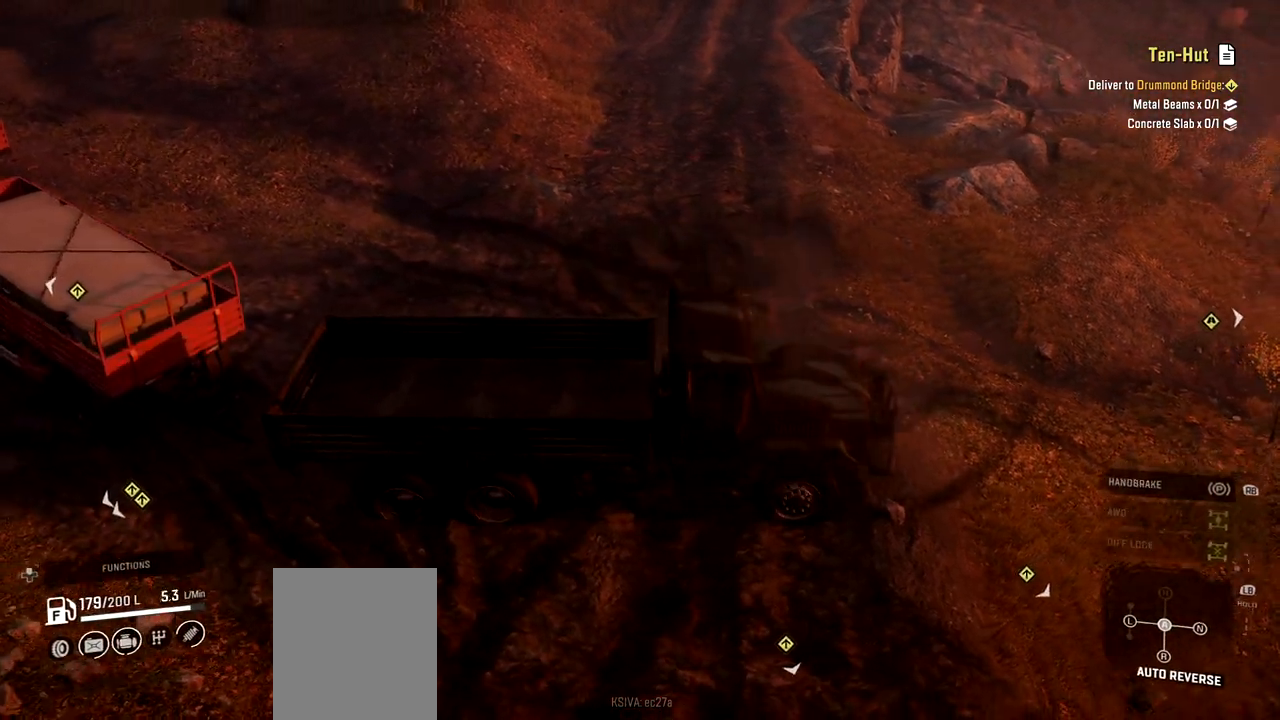
{"buttons": [], "left_stick": "center", "right_stick": "center", "events": [[183, "L2", "down"], [400, "L2", "up"]]}
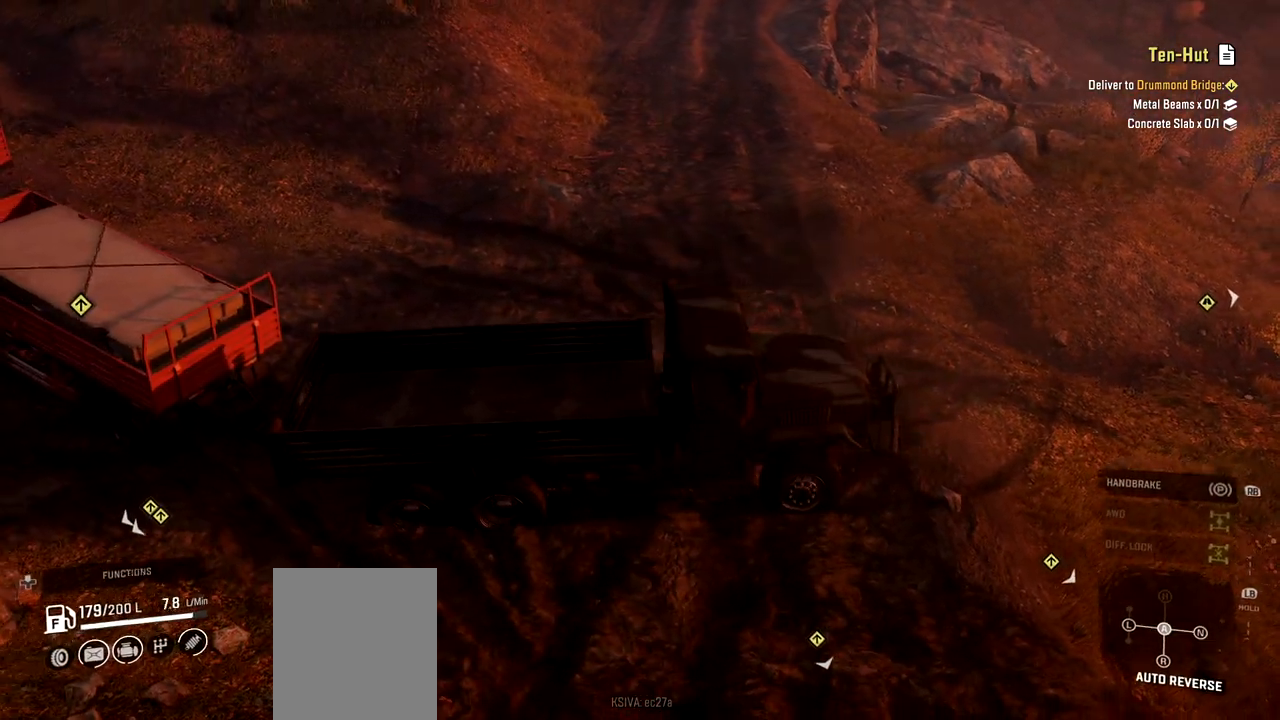
{"buttons": ["DPAD_UP"], "left_stick": "center", "right_stick": "center", "events": [[133, "L2", "down"], [300, "L2", "up"], [501, "DPAD_UP", "down"]]}
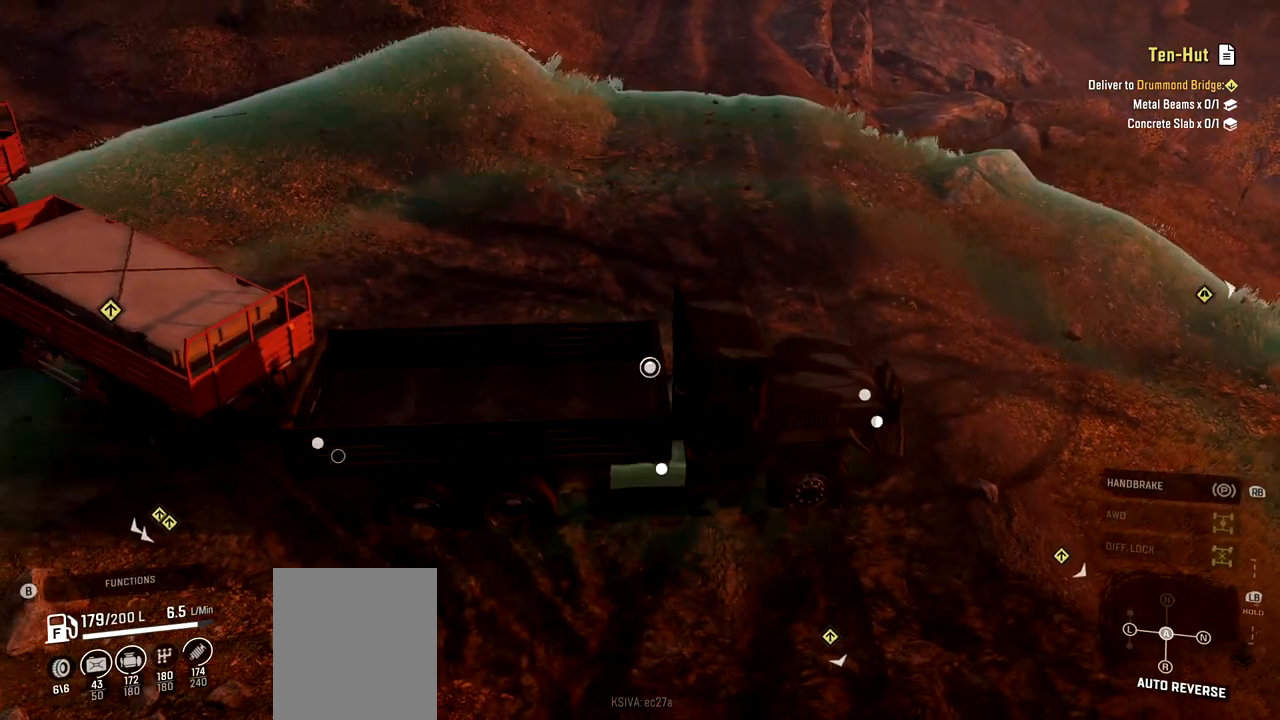
{"buttons": [], "left_stick": "center", "right_stick": "center", "events": [[116, "DPAD_UP", "up"]]}
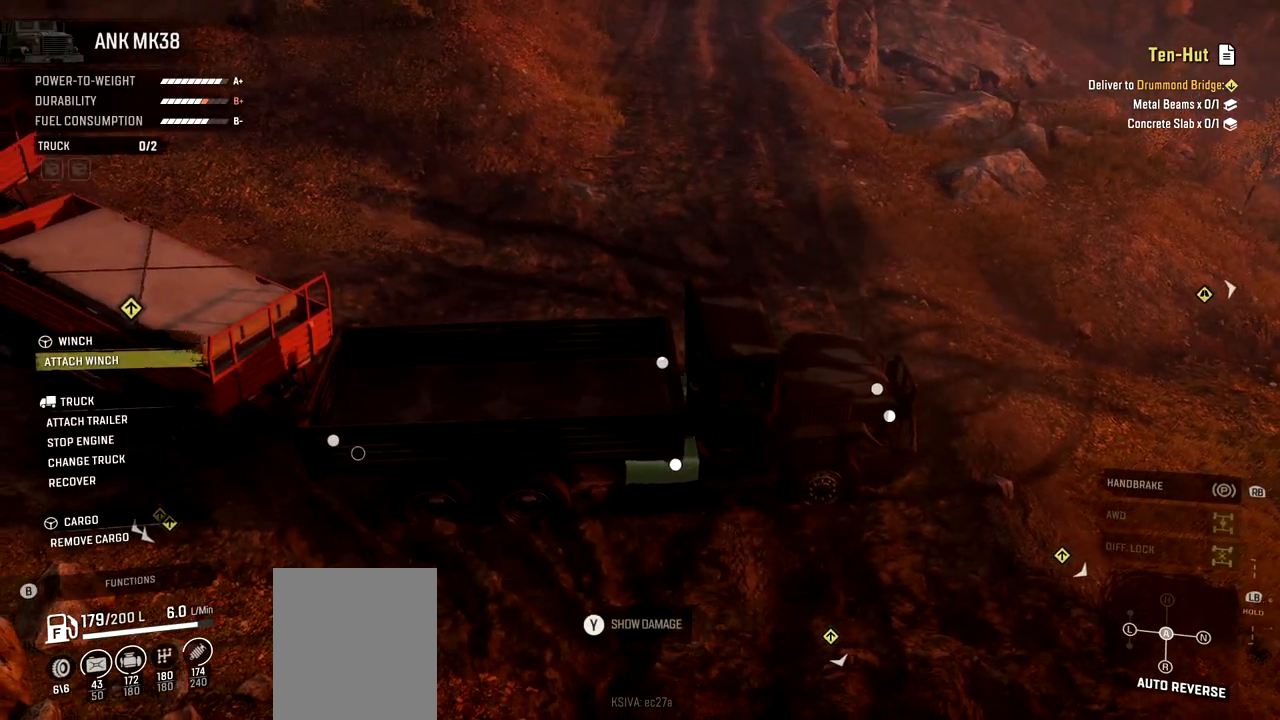
{"buttons": [], "left_stick": "center", "right_stick": "center", "events": []}
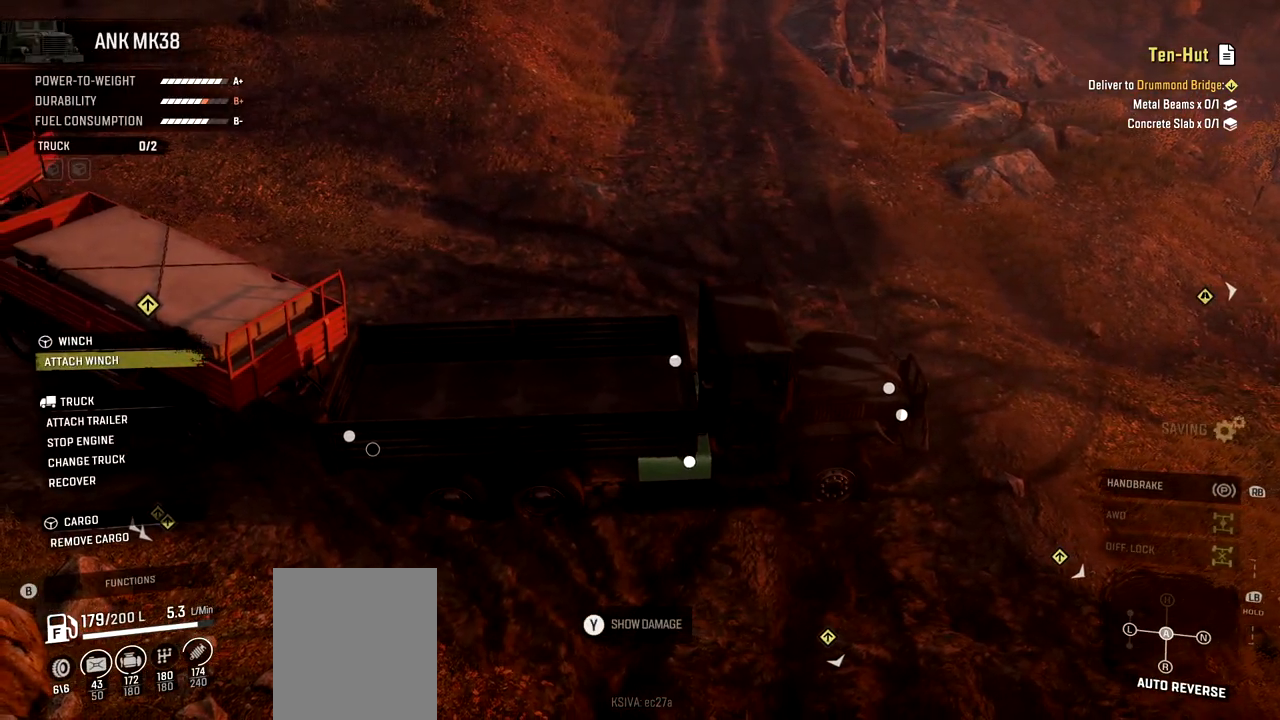
{"buttons": [], "left_stick": "center", "right_stick": "center", "events": [[216, "DPAD_DOWN", "down"], [283, "DPAD_DOWN", "up"]]}
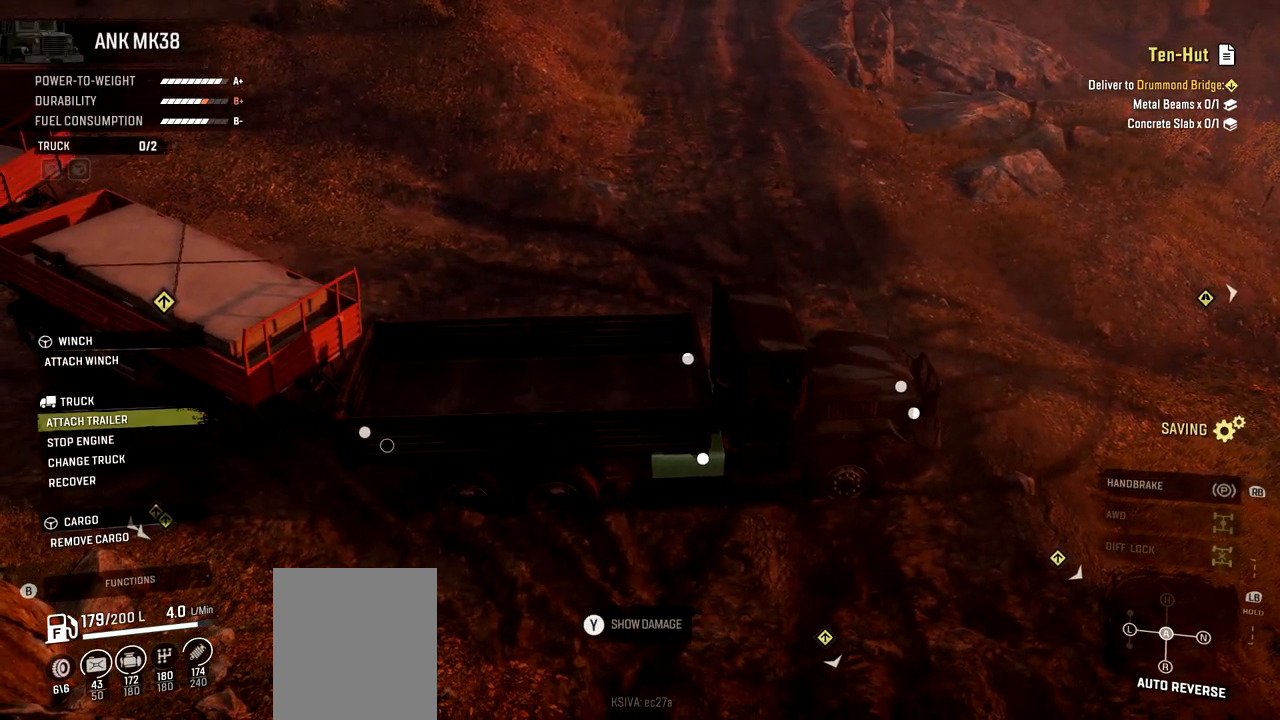
{"buttons": [], "left_stick": "center", "right_stick": "center", "events": [[50, "A", "down"], [150, "A", "up"]]}
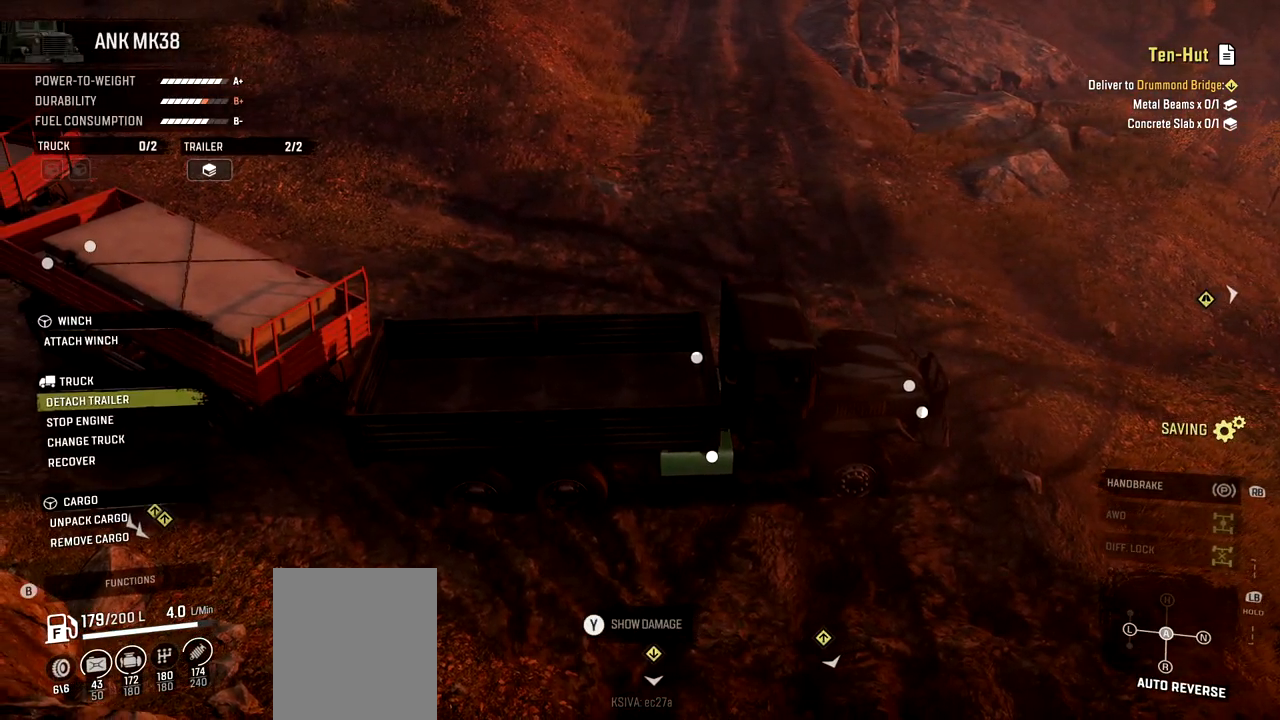
{"buttons": [], "left_stick": "center", "right_stick": "center", "events": [[317, "B", "down"], [383, "B", "up"]]}
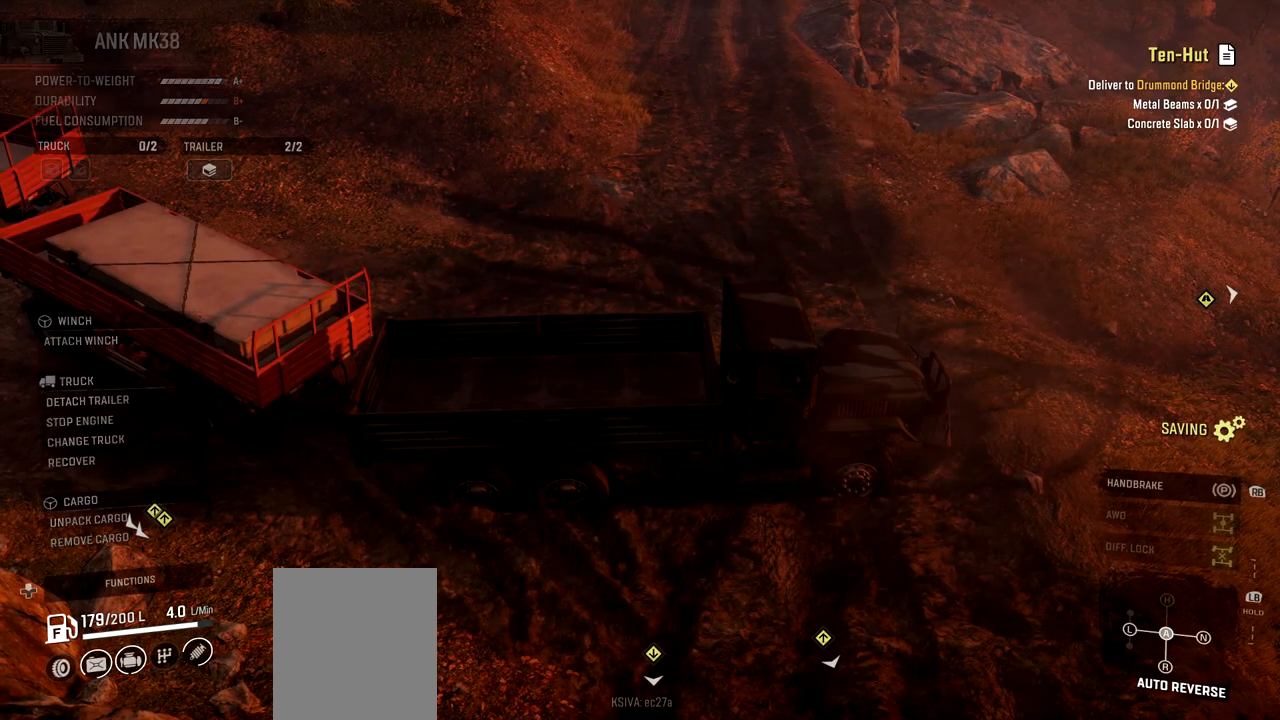
{"buttons": ["R2"], "left_stick": "right", "right_stick": "center", "events": [[83, "R2", "down"], [150, "left_stick", "right"]]}
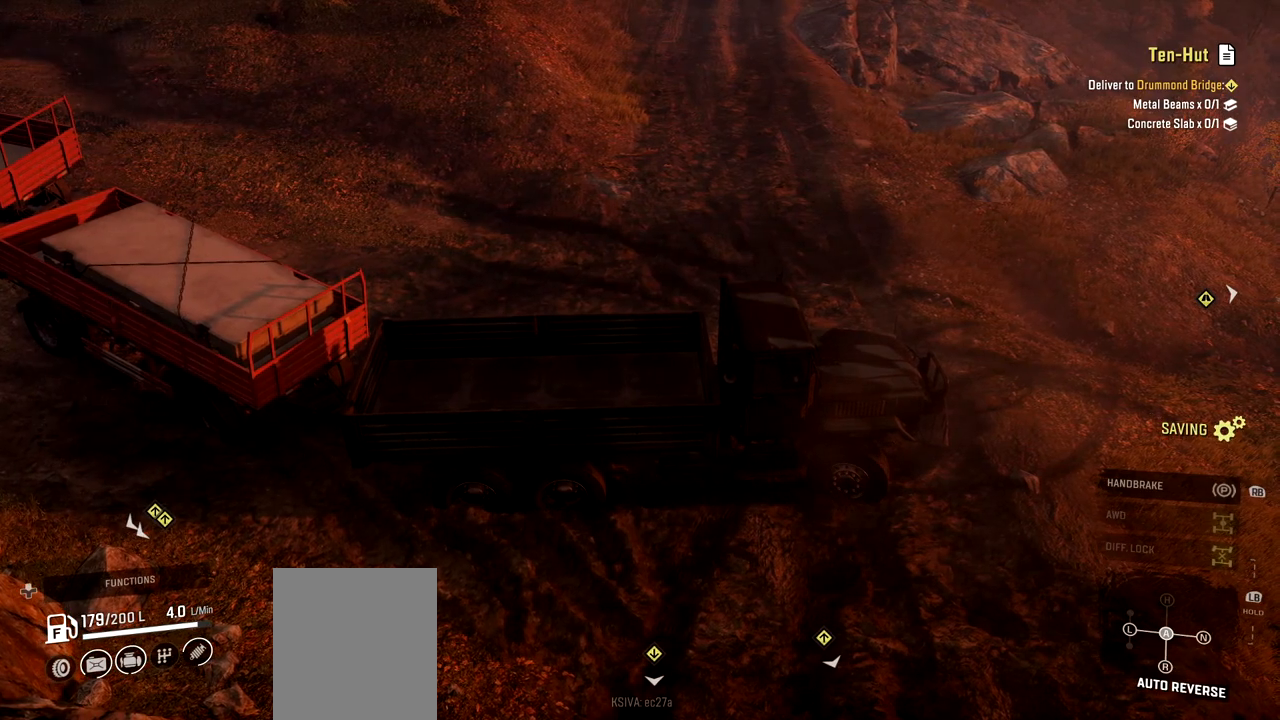
{"buttons": ["R2"], "left_stick": "right", "right_stick": "right", "events": [[16, "right_stick", "right"]]}
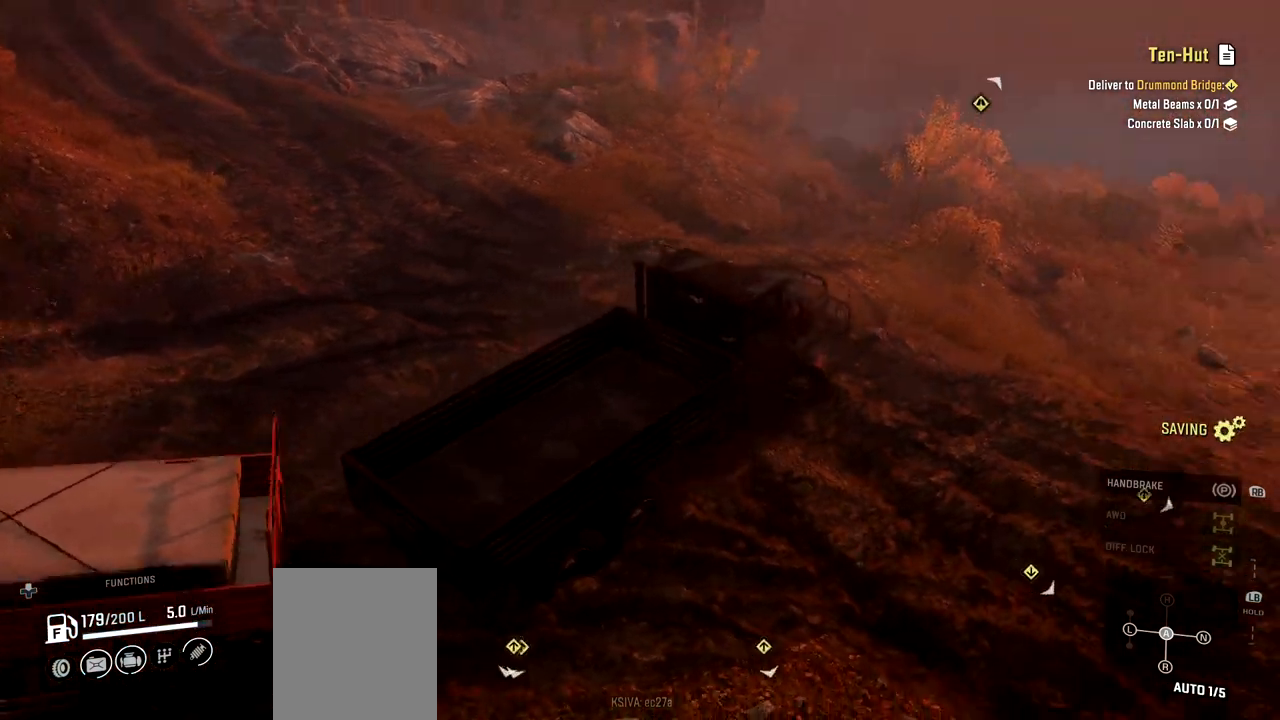
{"buttons": ["R2"], "left_stick": "right", "right_stick": "right", "events": [[150, "right_stick", "center"], [367, "right_stick", "right"]]}
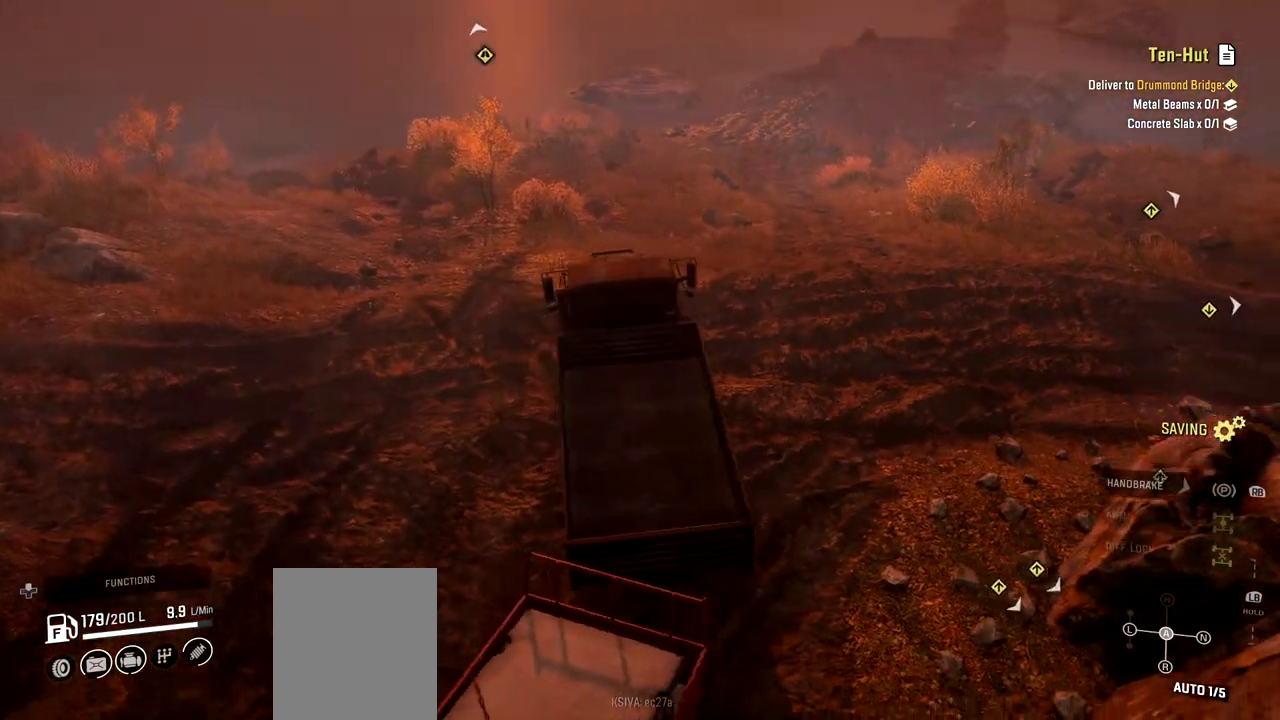
{"buttons": ["R2"], "left_stick": "right", "right_stick": "center", "events": [[233, "right_stick", "center"]]}
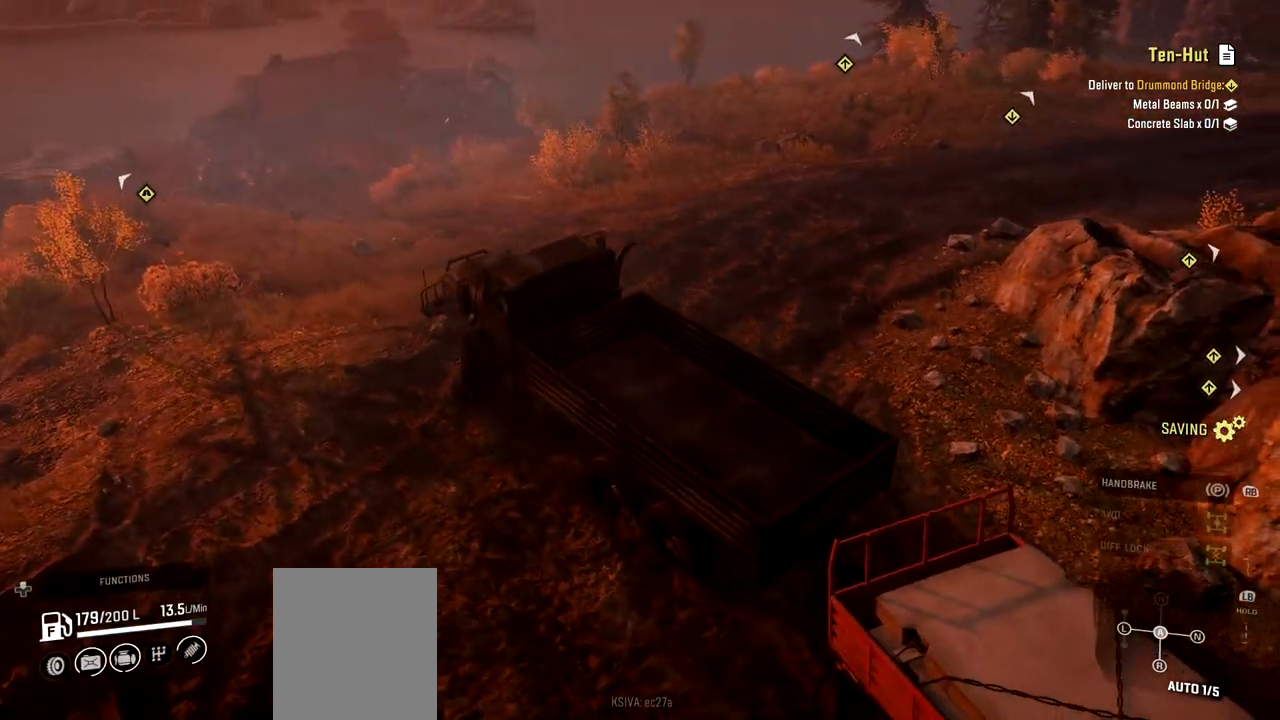
{"buttons": ["R2"], "left_stick": "right", "right_stick": "center", "events": []}
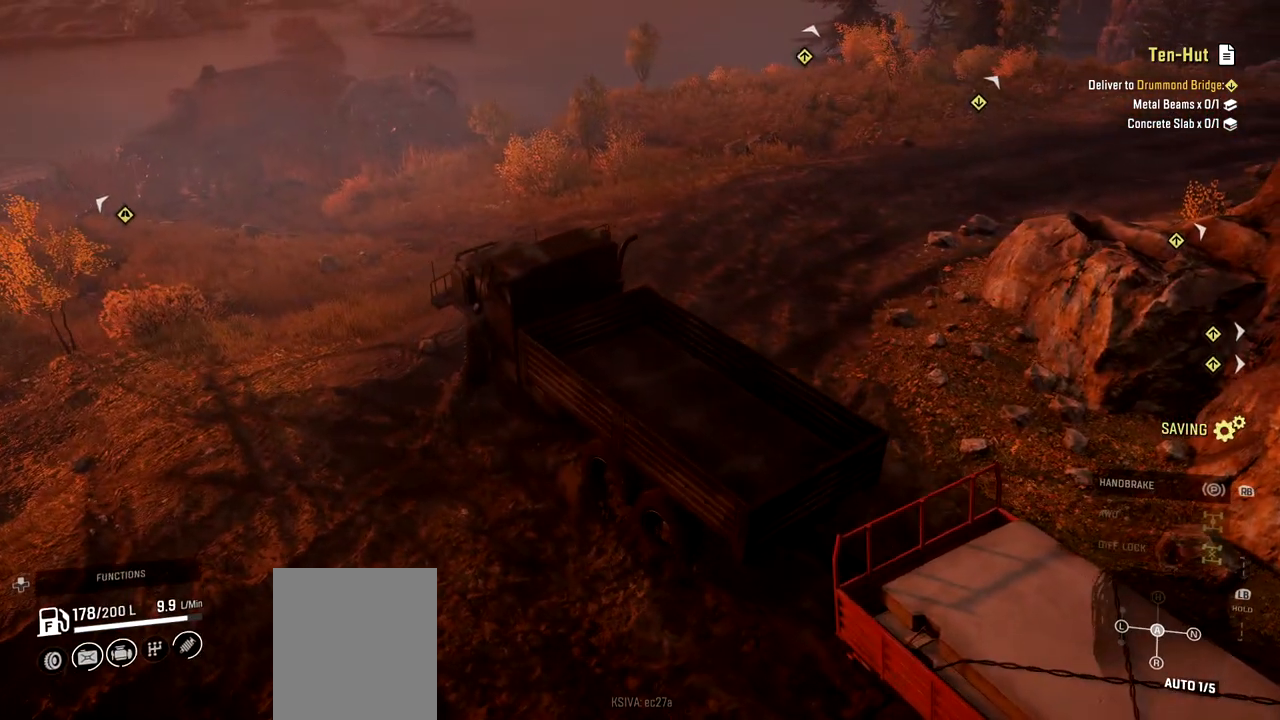
{"buttons": ["R2"], "left_stick": "right", "right_stick": "center", "events": []}
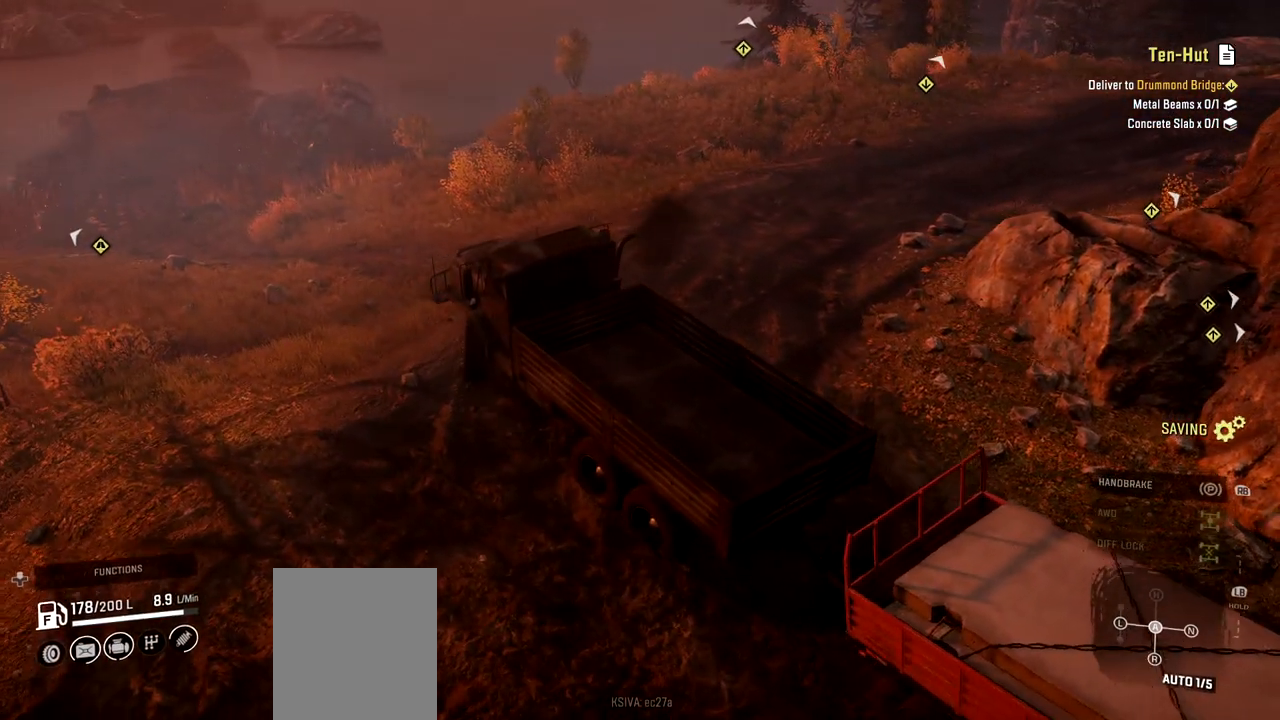
{"buttons": ["R2"], "left_stick": "right", "right_stick": "center", "events": []}
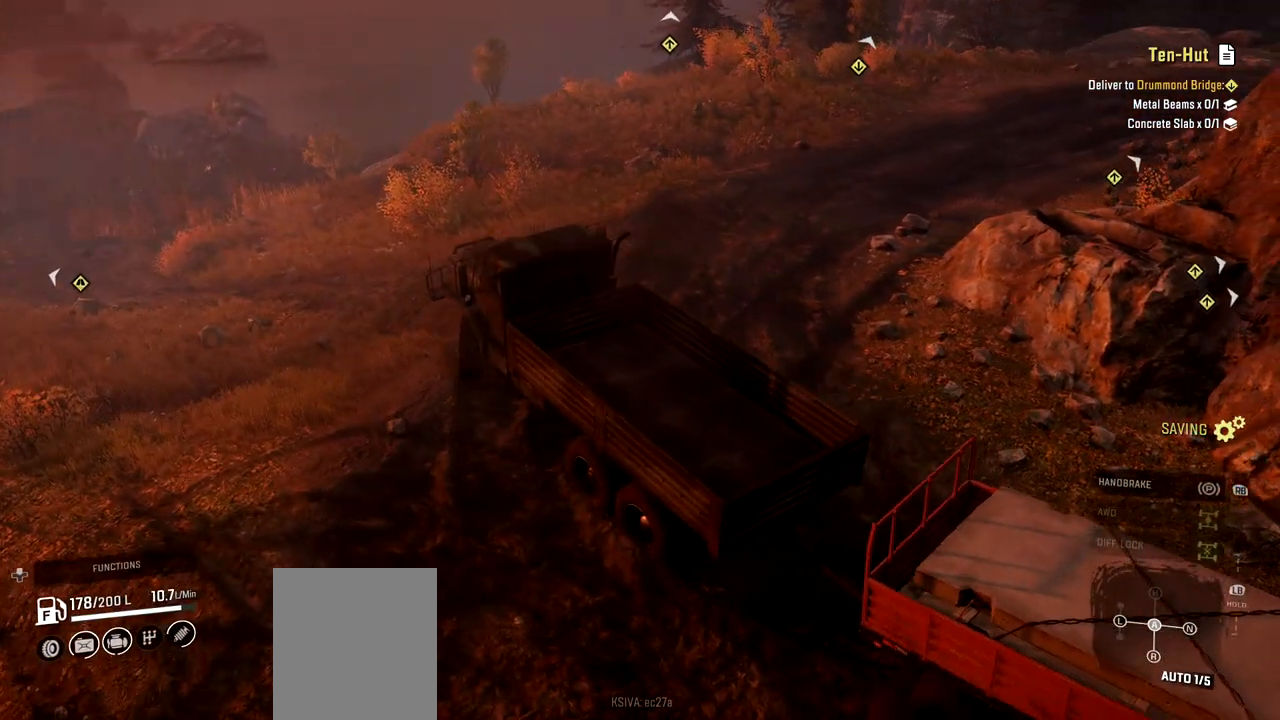
{"buttons": ["R2"], "left_stick": "right", "right_stick": "center", "events": []}
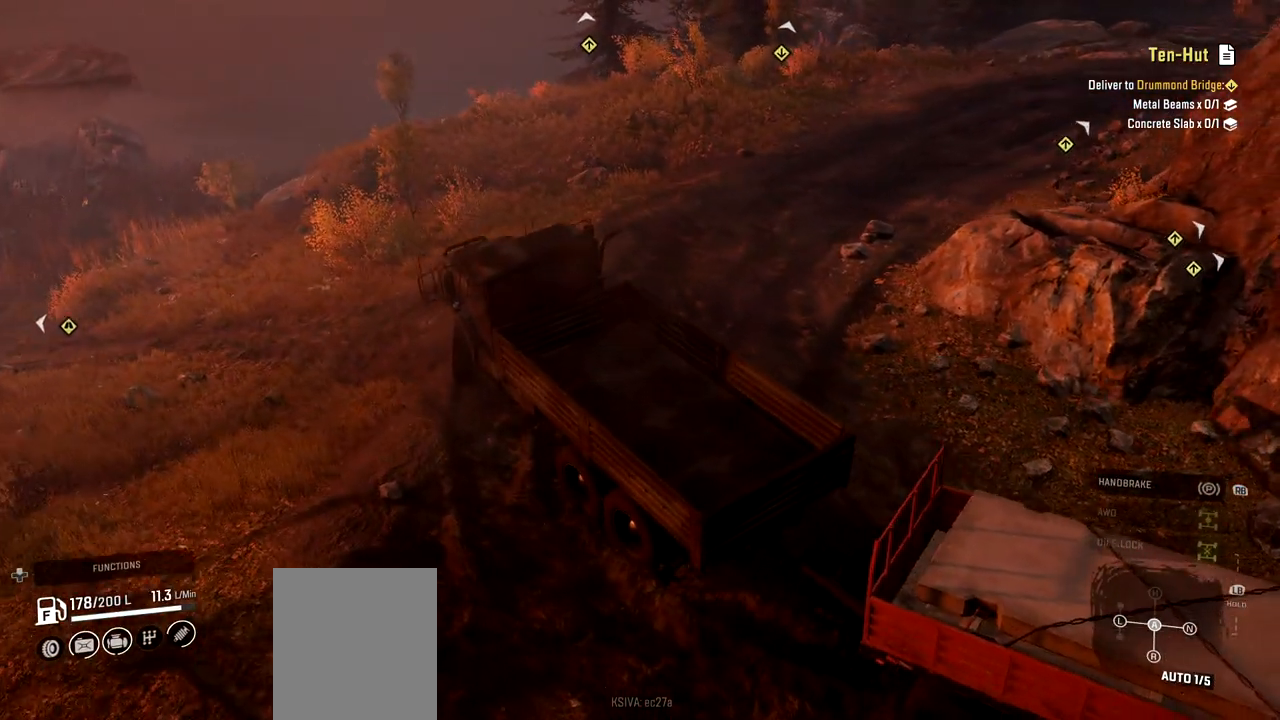
{"buttons": ["R2"], "left_stick": "right", "right_stick": "center", "events": []}
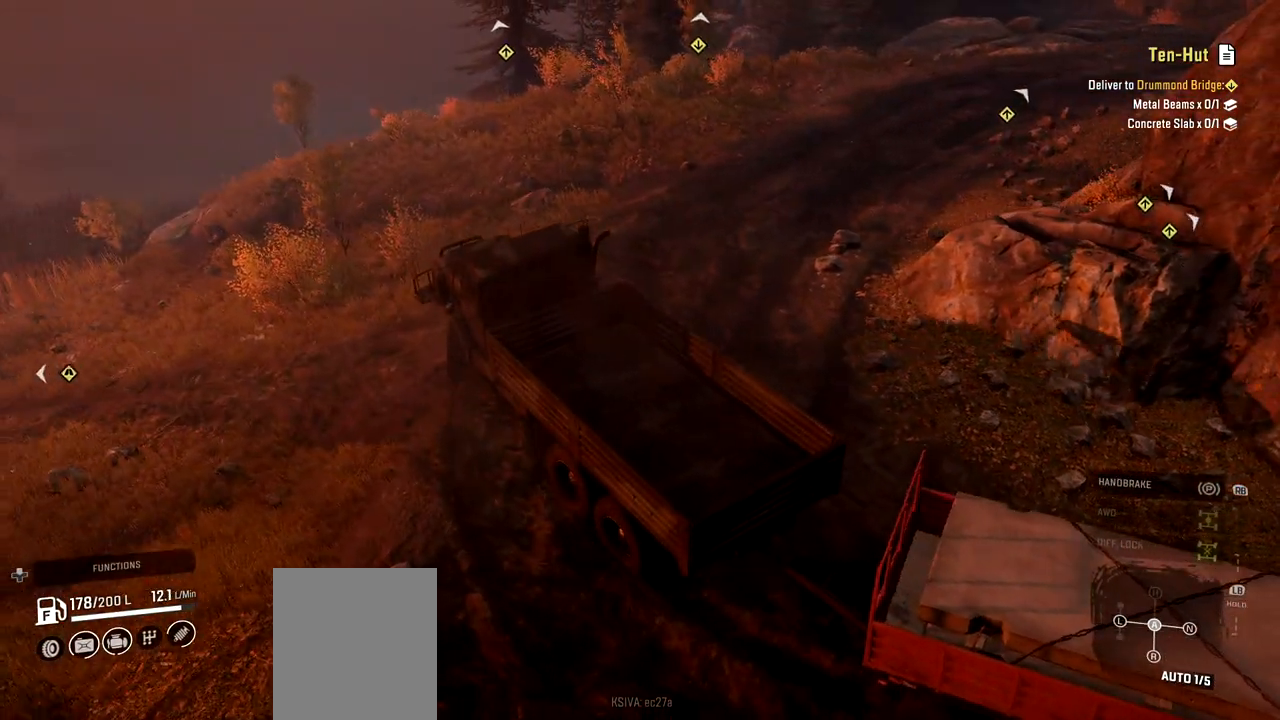
{"buttons": ["R2"], "left_stick": "right", "right_stick": "center", "events": []}
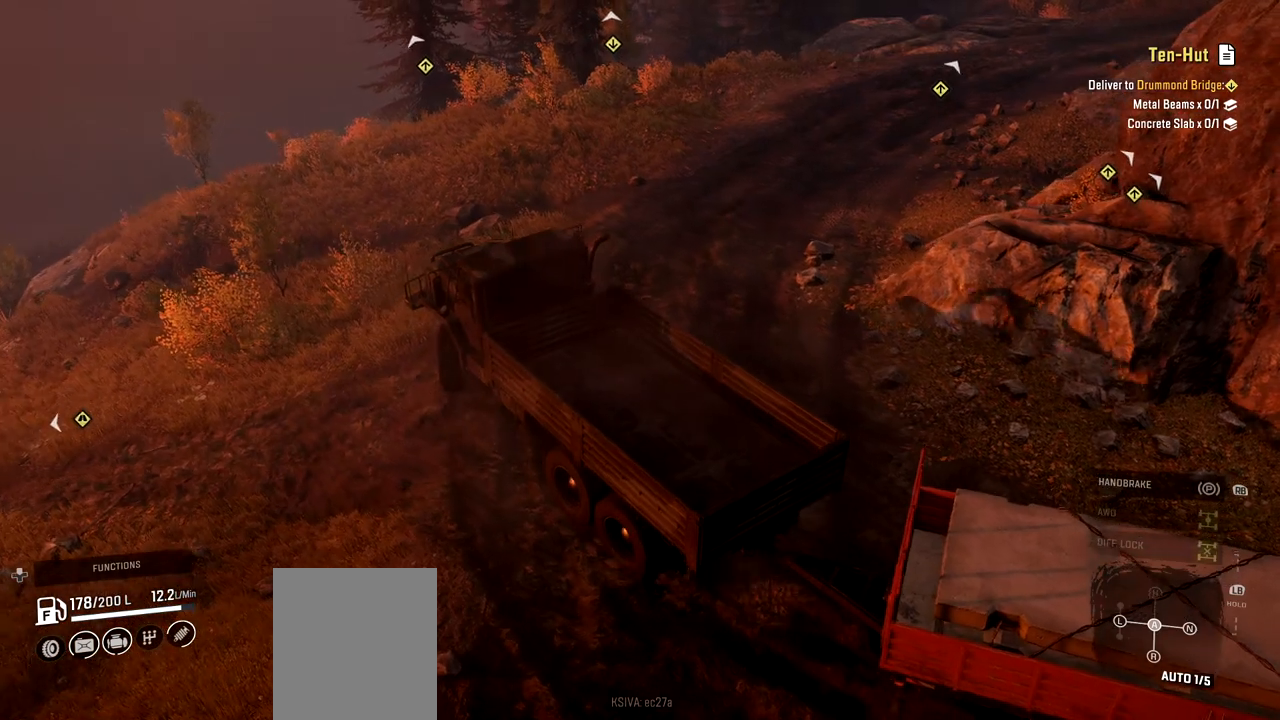
{"buttons": ["R2"], "left_stick": "right", "right_stick": "center", "events": []}
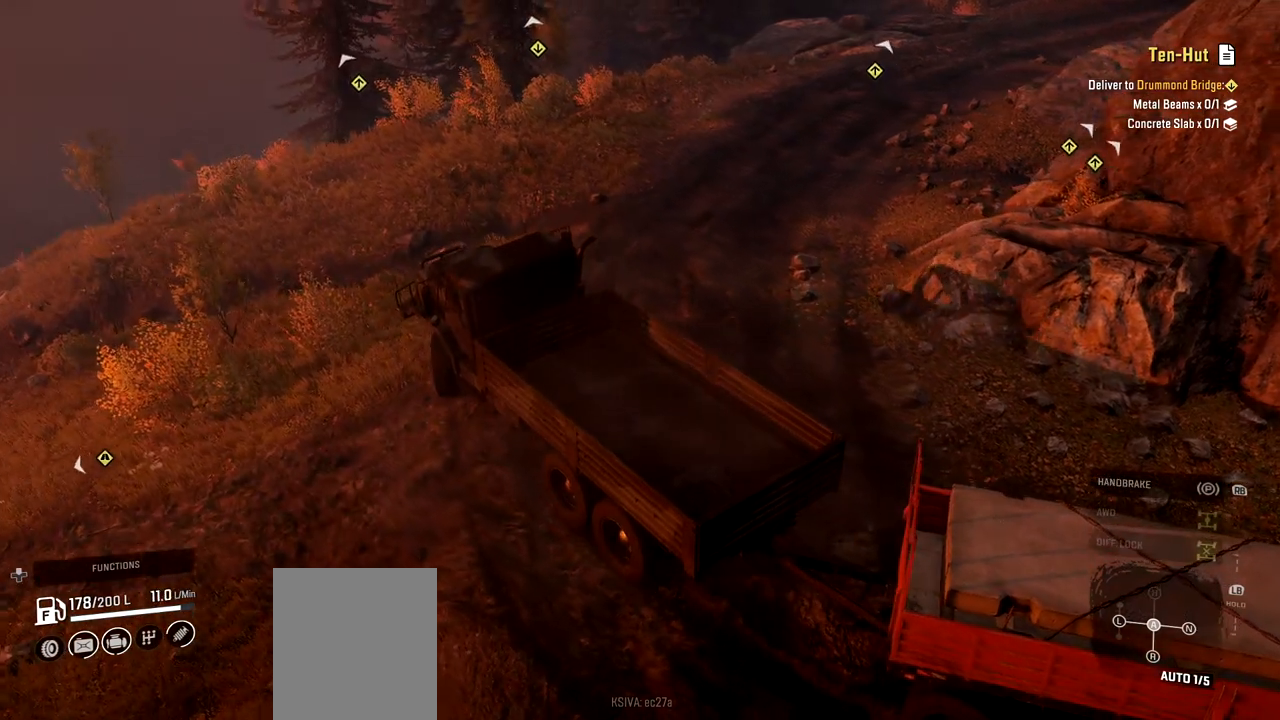
{"buttons": ["R2"], "left_stick": "right", "right_stick": "center", "events": []}
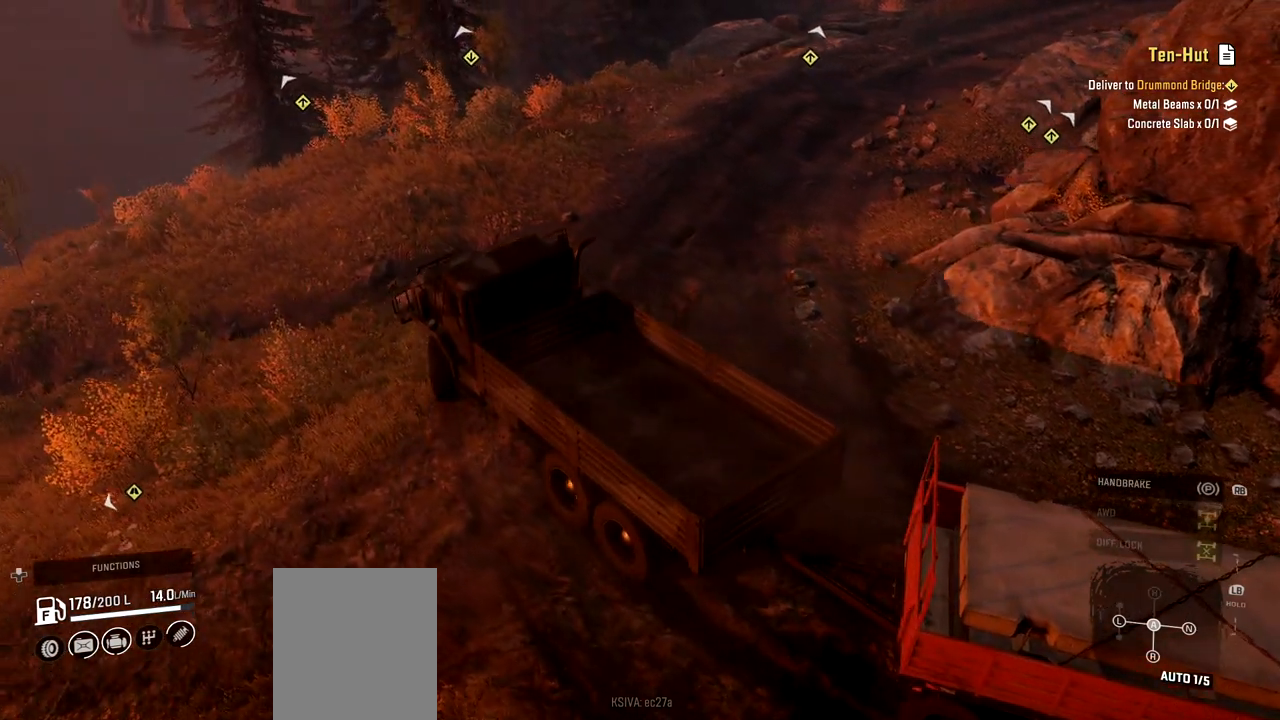
{"buttons": ["R2"], "left_stick": "right", "right_stick": "center", "events": []}
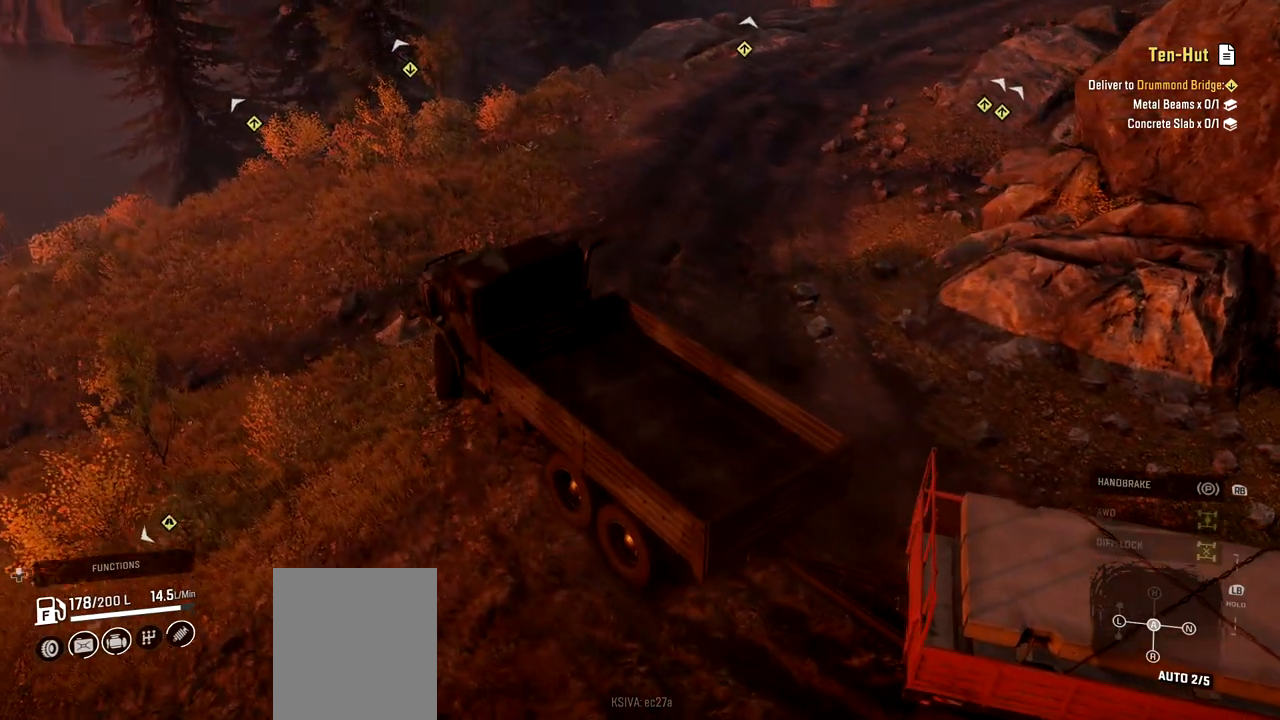
{"buttons": ["R2"], "left_stick": "right", "right_stick": "center", "events": []}